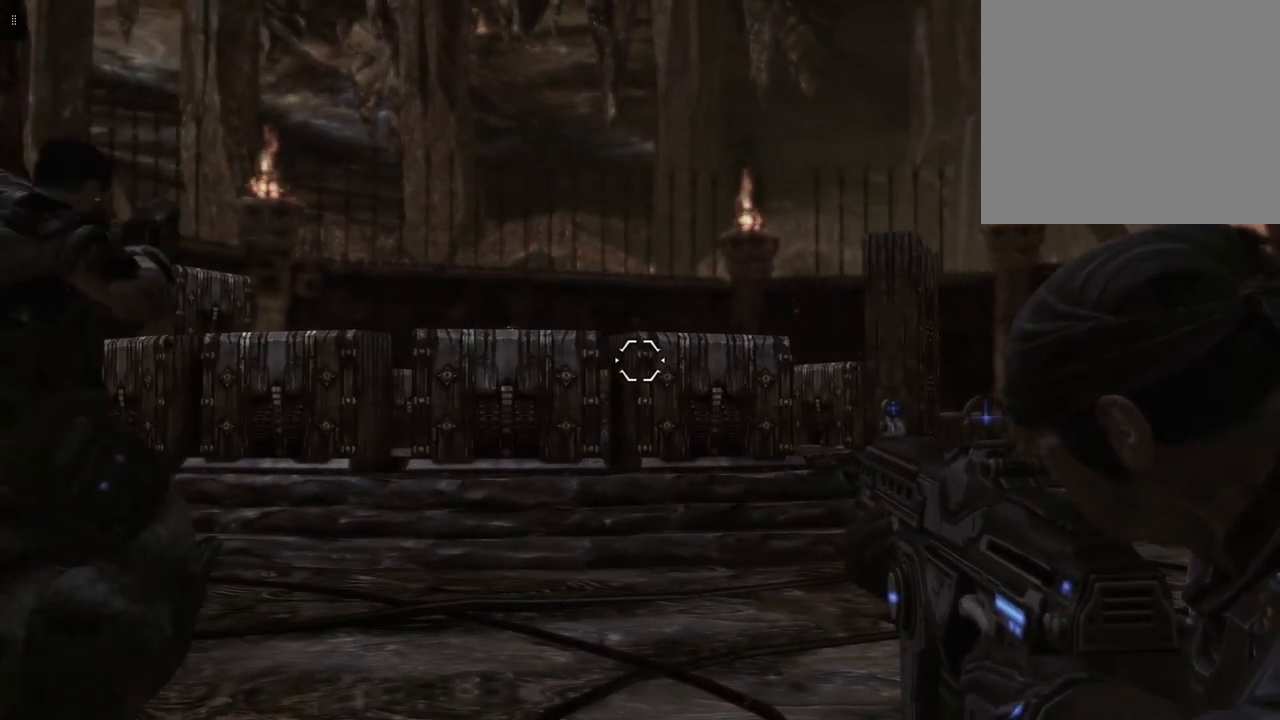
Gameplay with a controller (Xbox layout); each line is a JSON object with the inputs held at the frame after it. "events" lists button and stick changes between this image and that frame as [ms after this image, input, new state], when the widget could be followed in between.
{"buttons": ["L2"], "left_stick": "center", "right_stick": "left", "events": [[483, "right_stick", "left"]]}
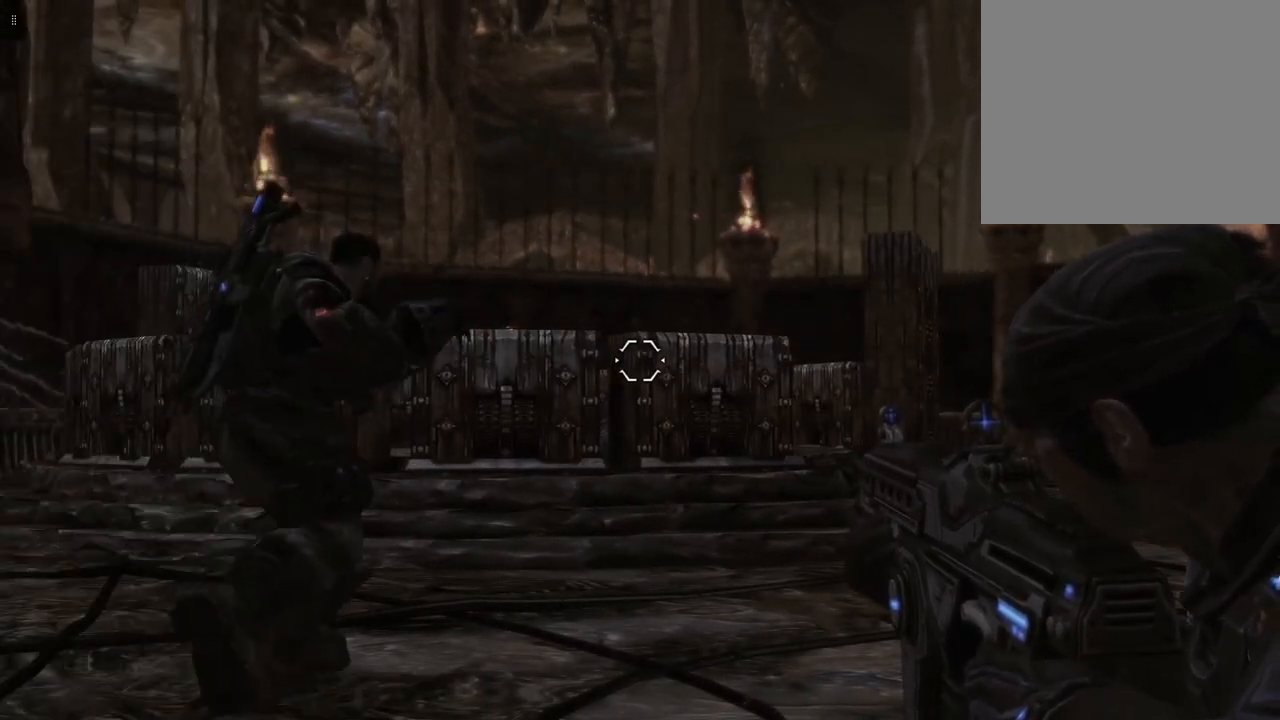
{"buttons": ["L2"], "left_stick": "center", "right_stick": "center", "events": [[350, "right_stick", "center"]]}
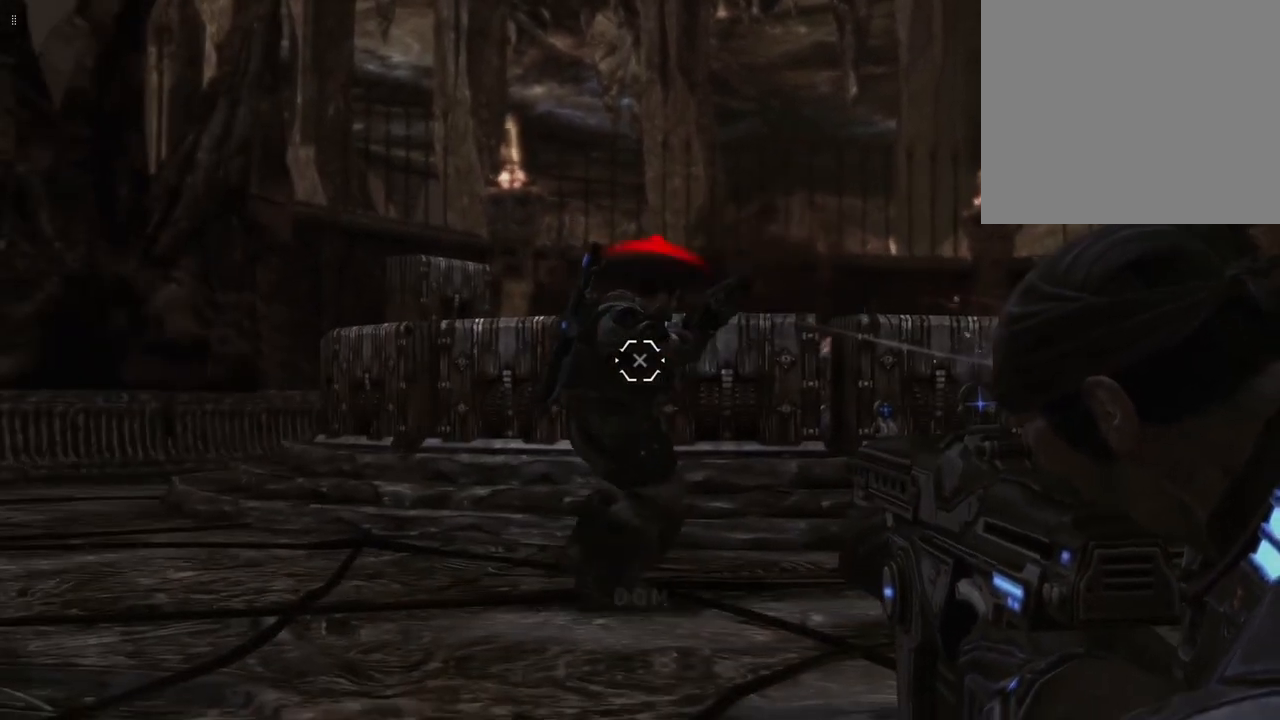
{"buttons": ["L2"], "left_stick": "center", "right_stick": "right", "events": [[250, "right_stick", "right"]]}
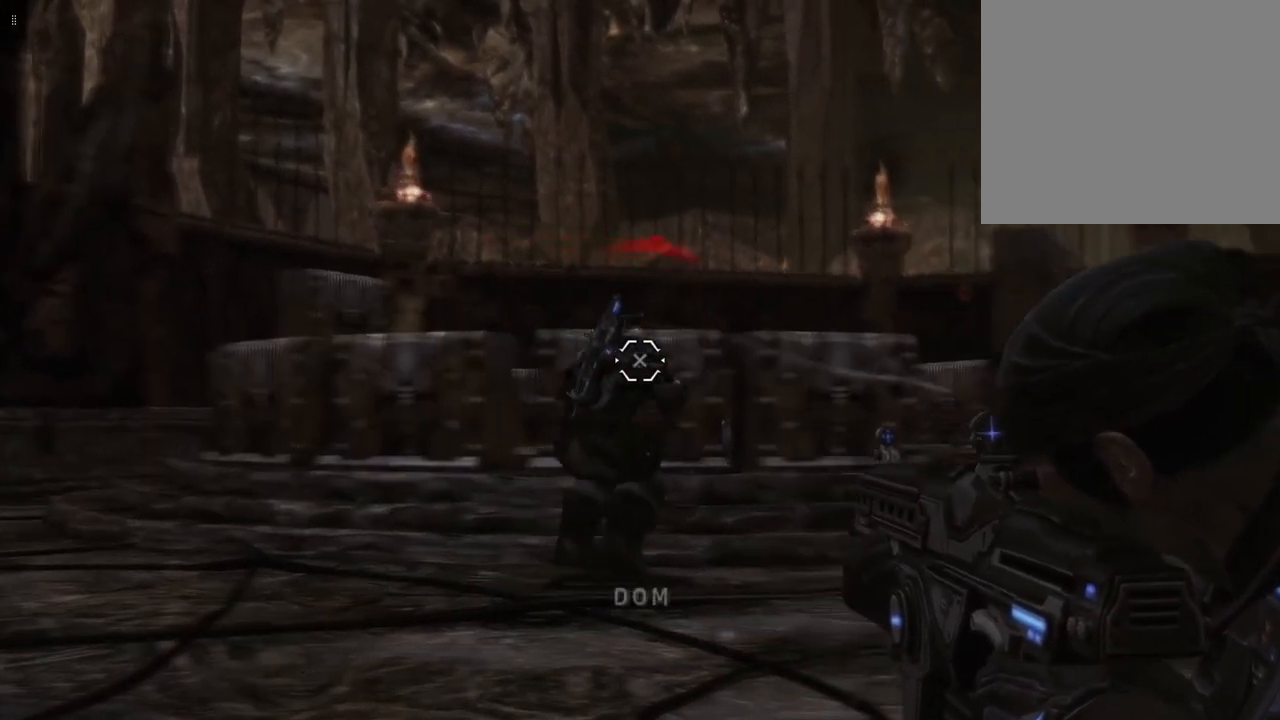
{"buttons": ["L2"], "left_stick": "center", "right_stick": "center", "events": [[100, "right_stick", "center"]]}
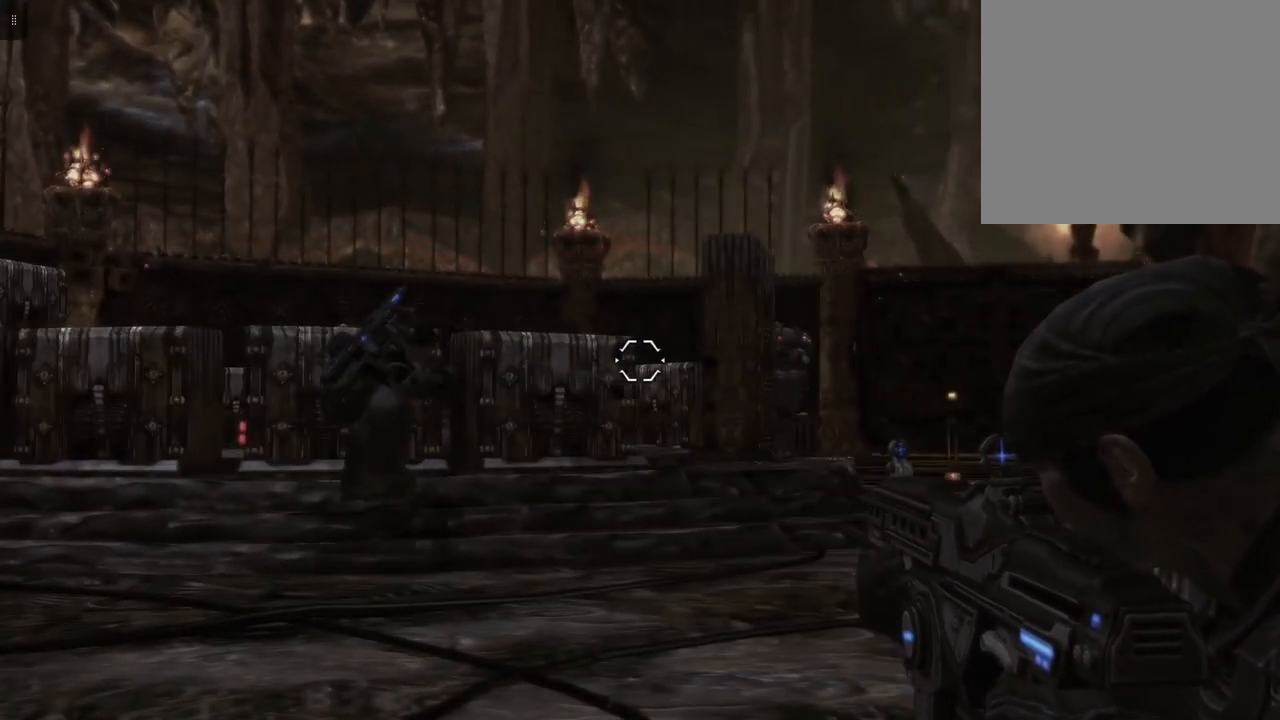
{"buttons": ["L2"], "left_stick": "center", "right_stick": "center", "events": [[183, "right_stick", "right"], [450, "right_stick", "center"]]}
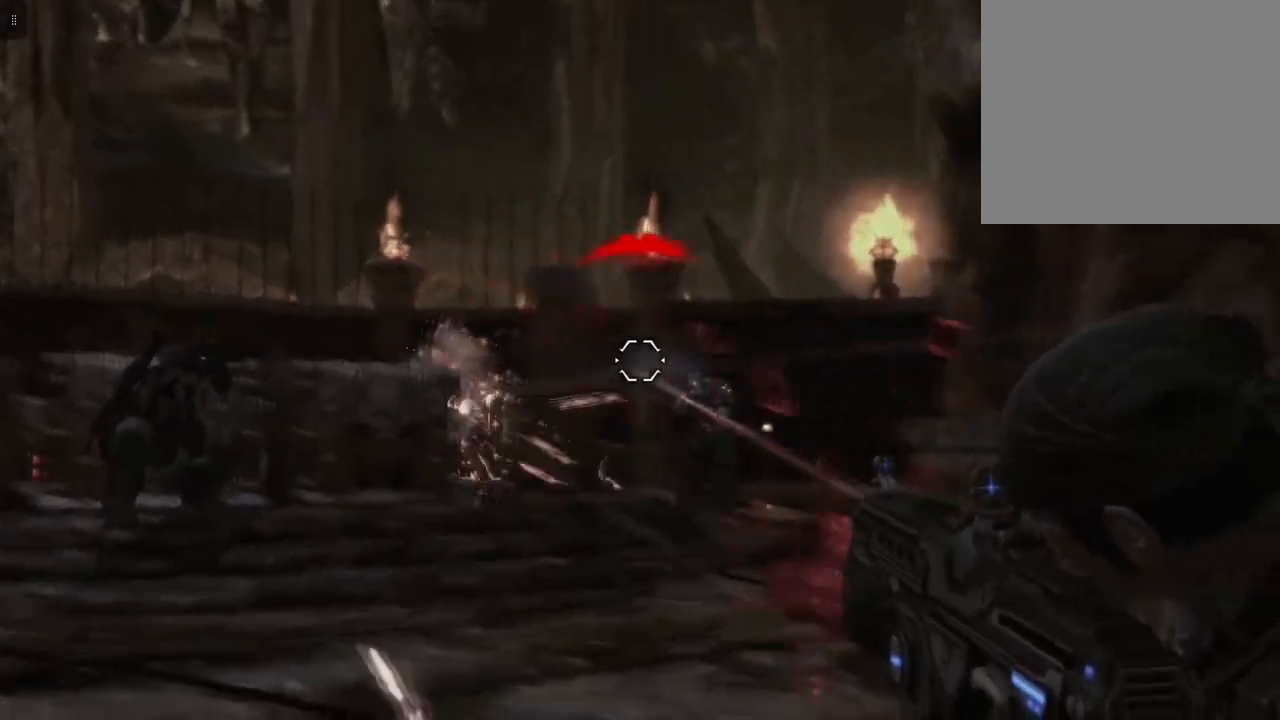
{"buttons": ["L2", "R2"], "left_stick": "center", "right_stick": "center", "events": [[50, "R2", "down"], [200, "right_stick", "down"], [267, "right_stick", "down-right"], [467, "right_stick", "center"]]}
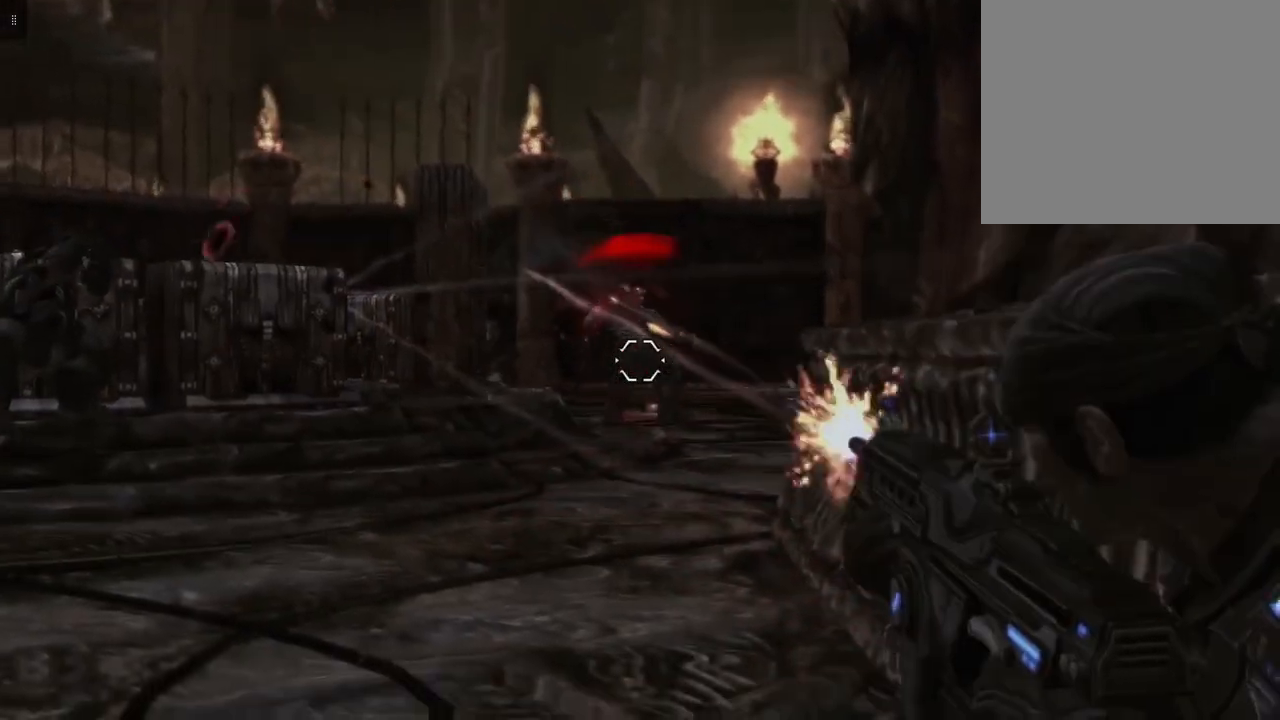
{"buttons": ["L2", "R2"], "left_stick": "center", "right_stick": "center", "events": [[200, "right_stick", "left"], [333, "right_stick", "center"]]}
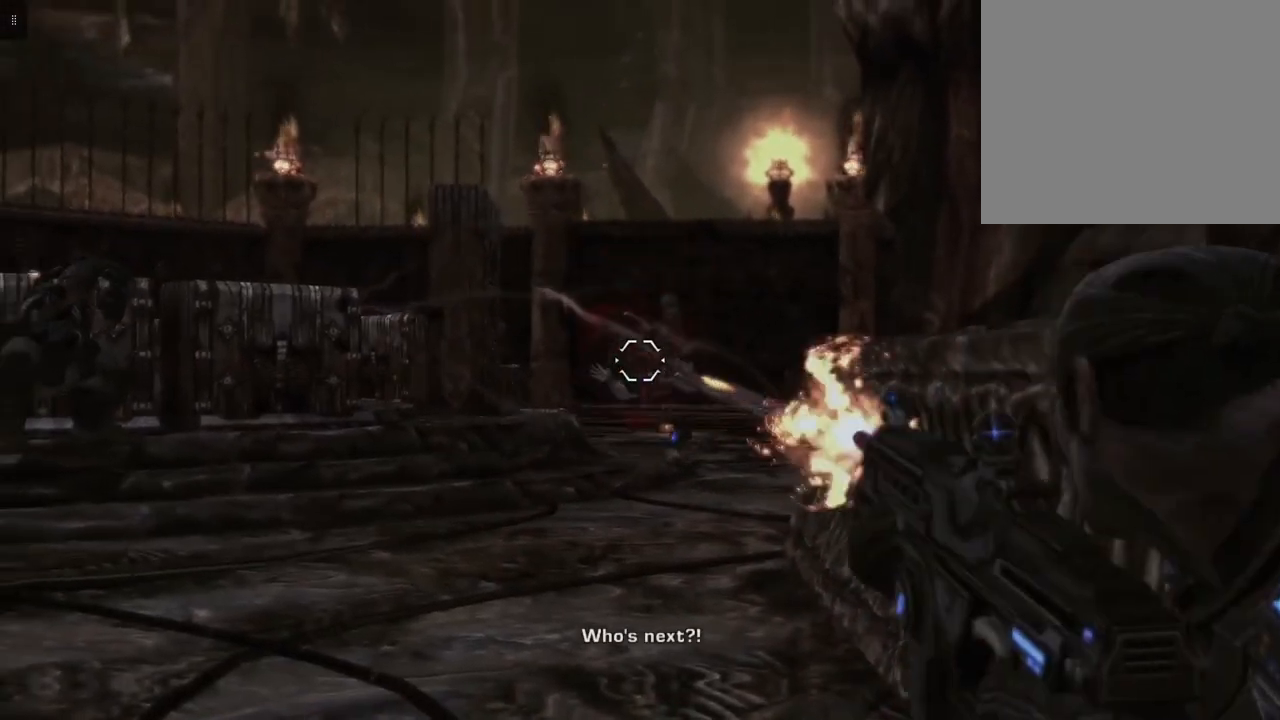
{"buttons": ["L2"], "left_stick": "center", "right_stick": "center", "events": [[117, "R2", "up"]]}
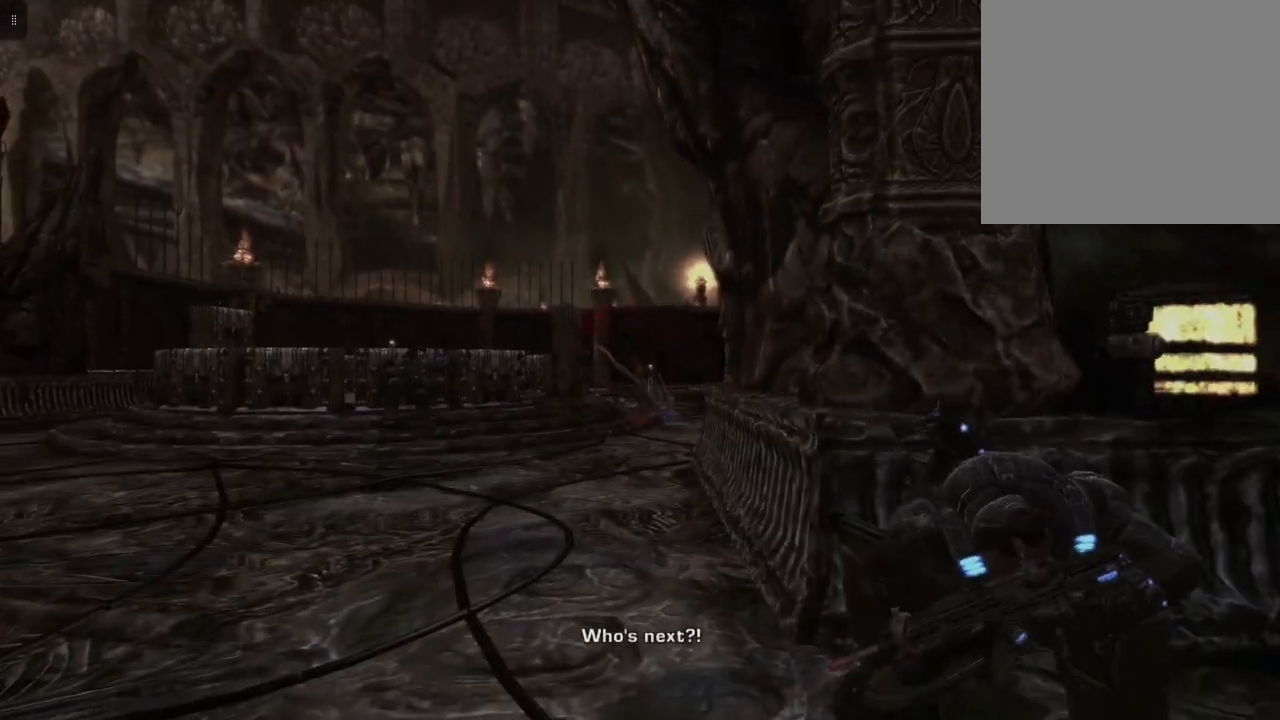
{"buttons": [], "left_stick": "center", "right_stick": "center", "events": [[100, "L2", "up"]]}
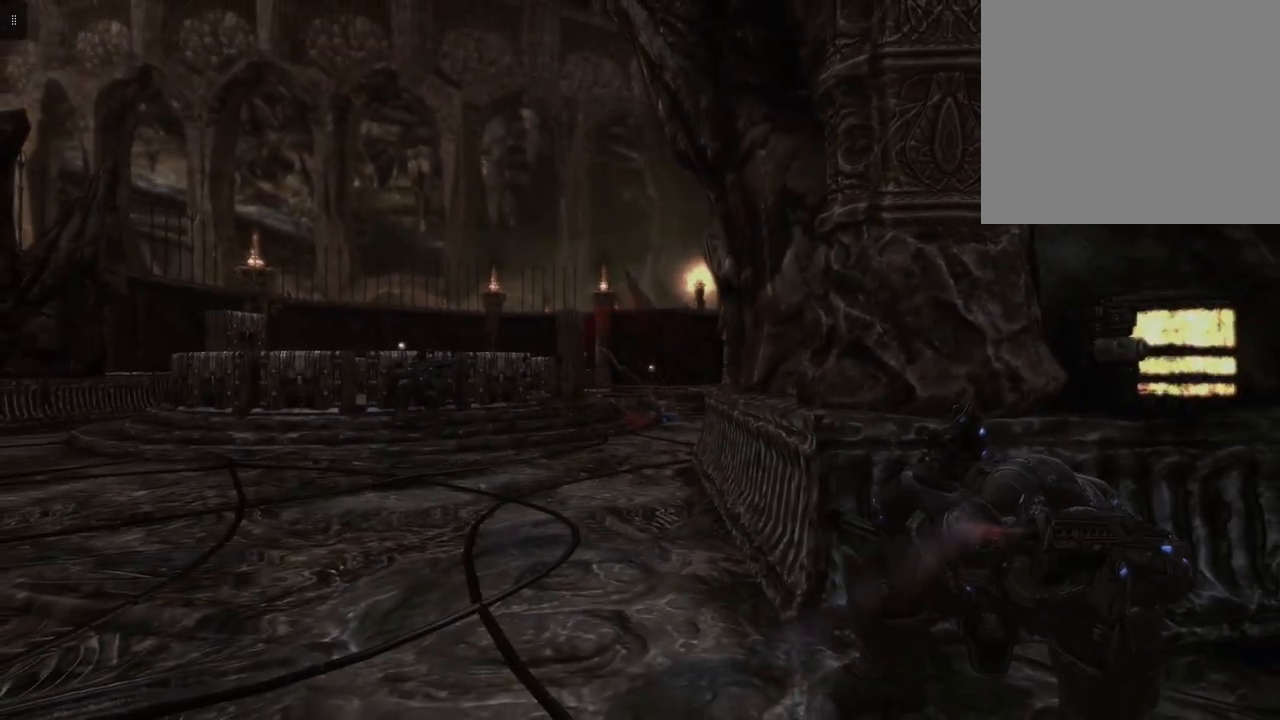
{"buttons": [], "left_stick": "center", "right_stick": "center", "events": []}
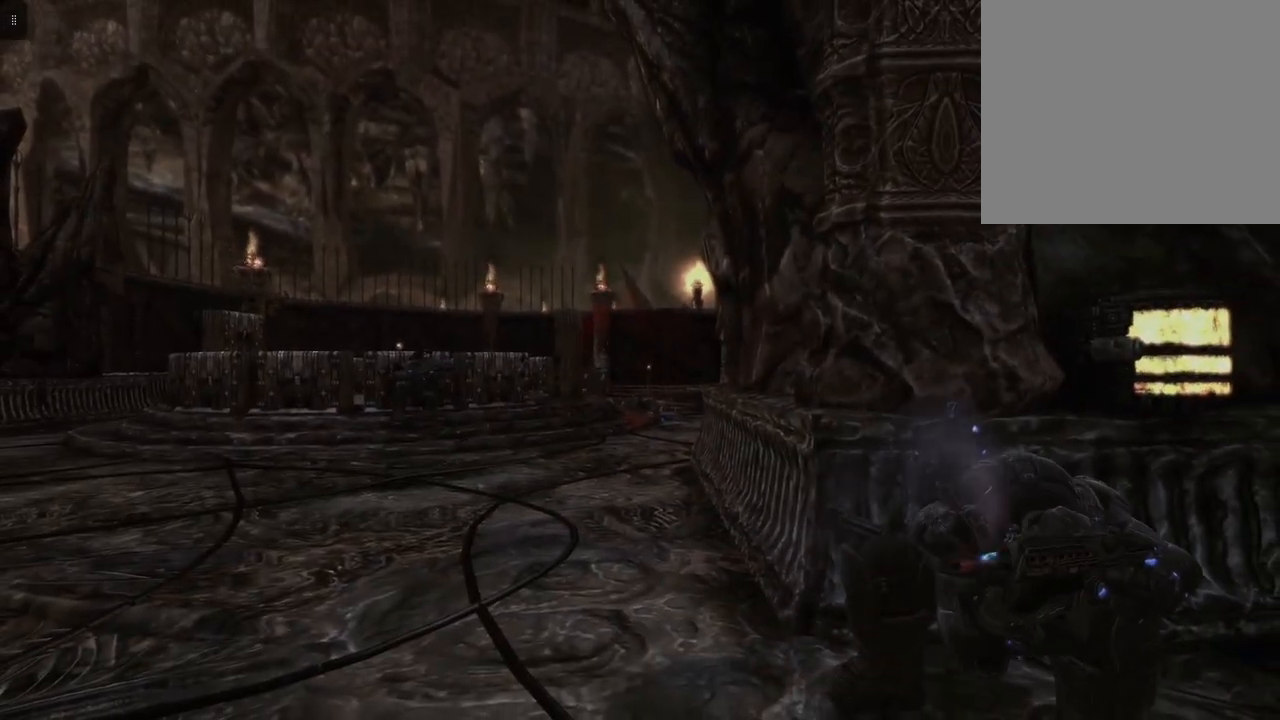
{"buttons": [], "left_stick": "center", "right_stick": "center", "events": []}
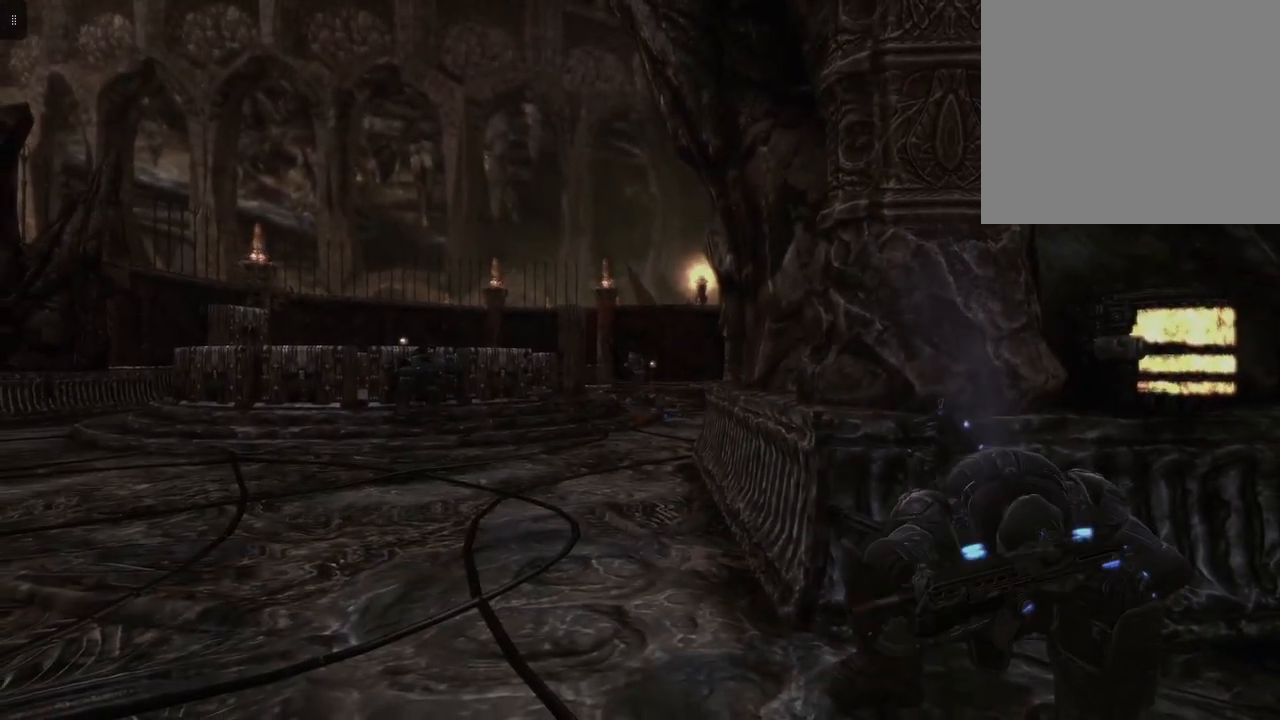
{"buttons": ["L2"], "left_stick": "center", "right_stick": "center", "events": [[433, "L2", "down"]]}
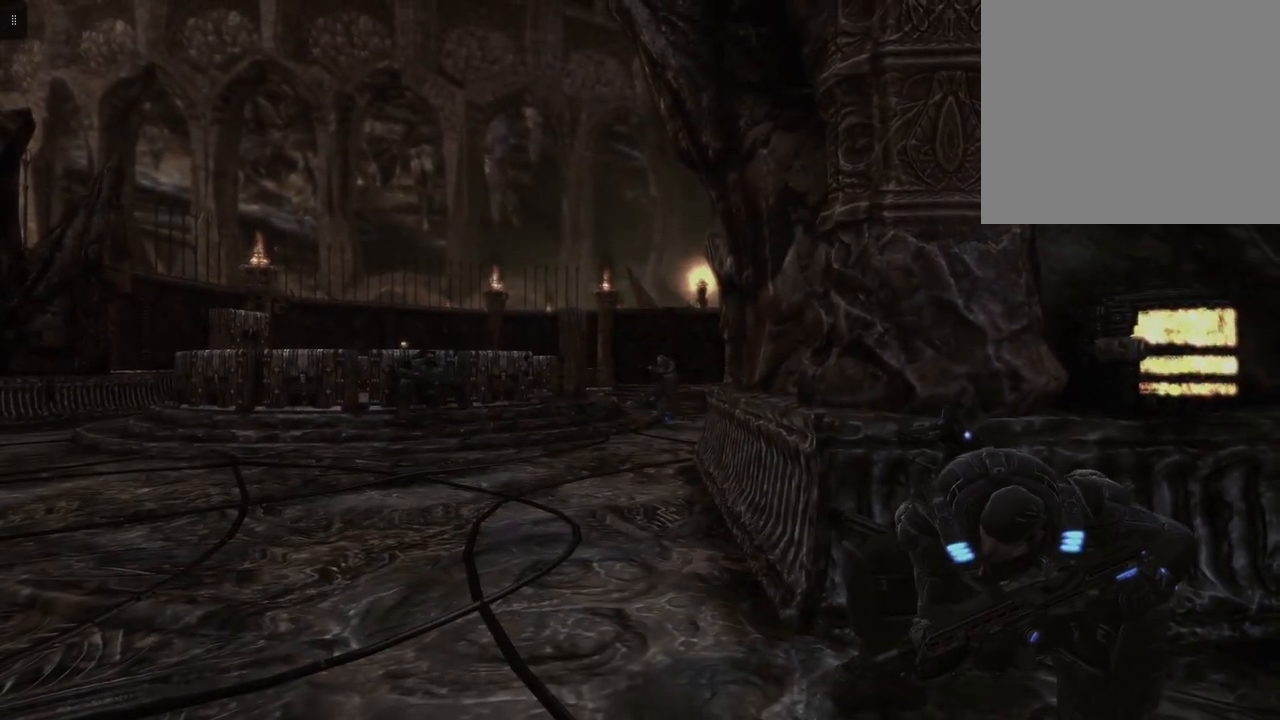
{"buttons": ["L2"], "left_stick": "center", "right_stick": "center", "events": [[50, "right_stick", "down-right"], [150, "right_stick", "right"], [467, "right_stick", "center"]]}
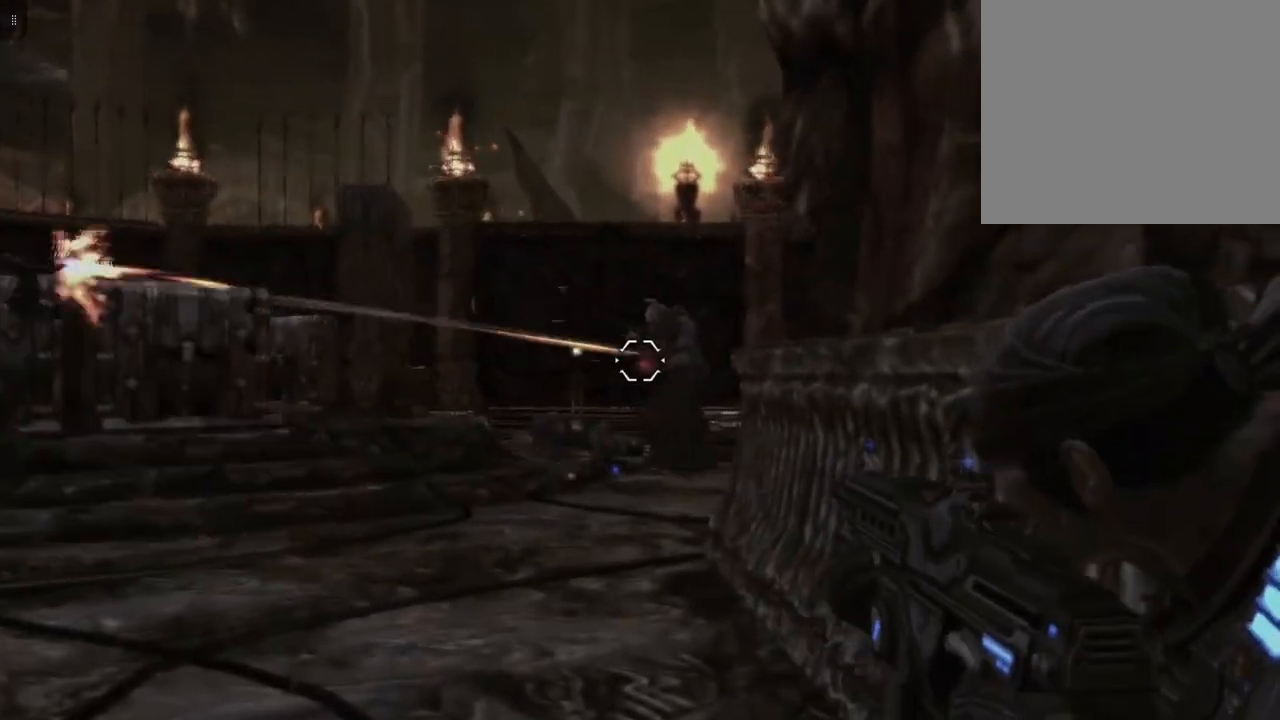
{"buttons": ["L2", "R2"], "left_stick": "center", "right_stick": "center", "events": [[50, "R2", "down"]]}
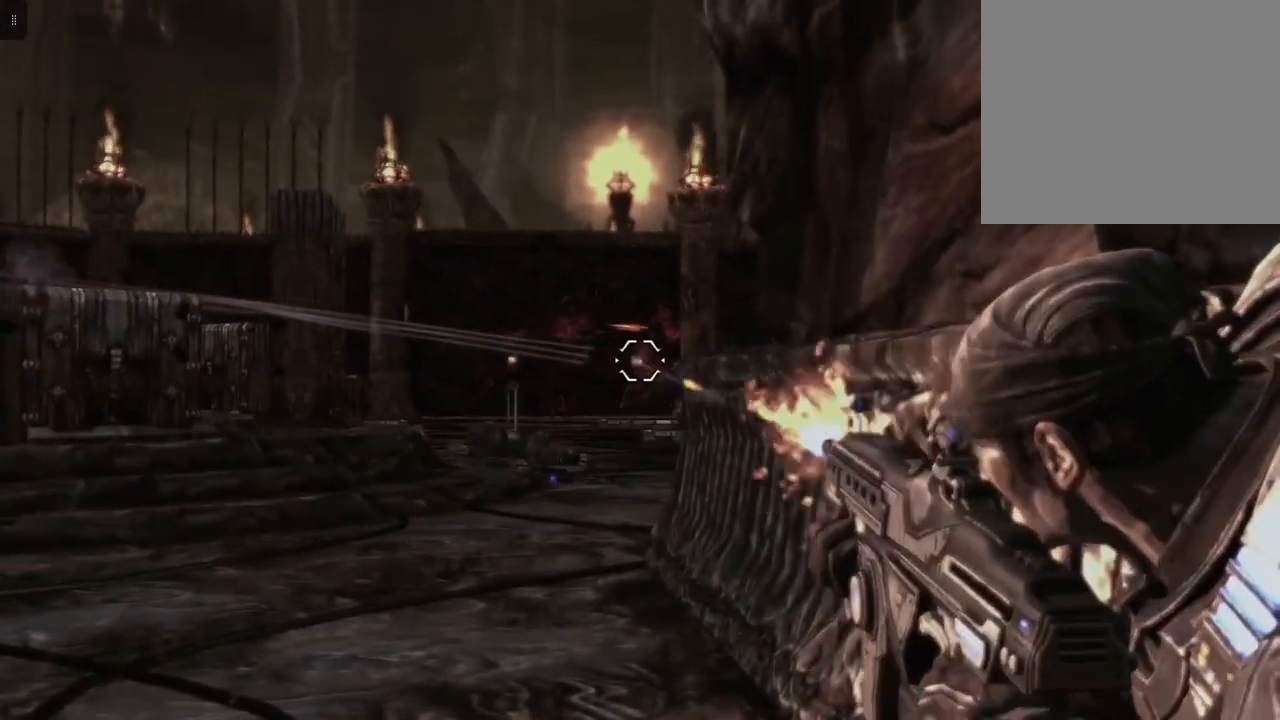
{"buttons": ["L2"], "left_stick": "center", "right_stick": "center", "events": [[17, "right_stick", "down-right"], [167, "R2", "up"], [183, "right_stick", "center"]]}
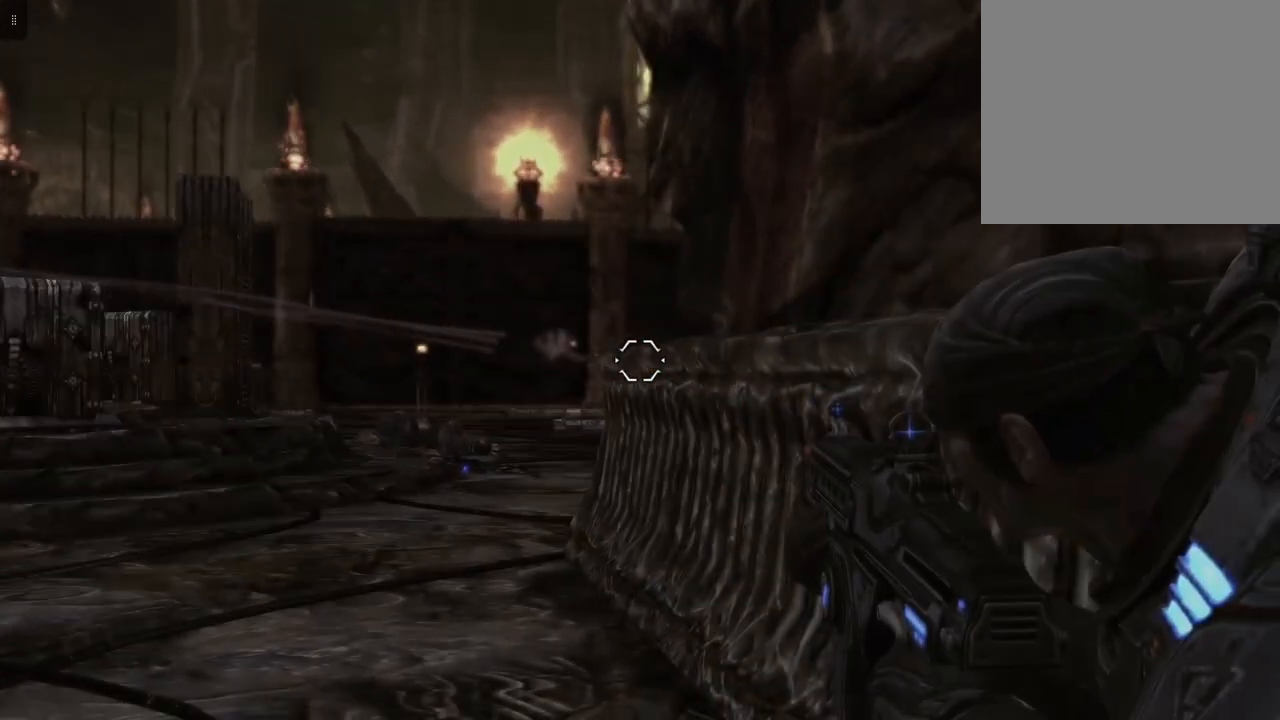
{"buttons": ["L2"], "left_stick": "center", "right_stick": "center", "events": []}
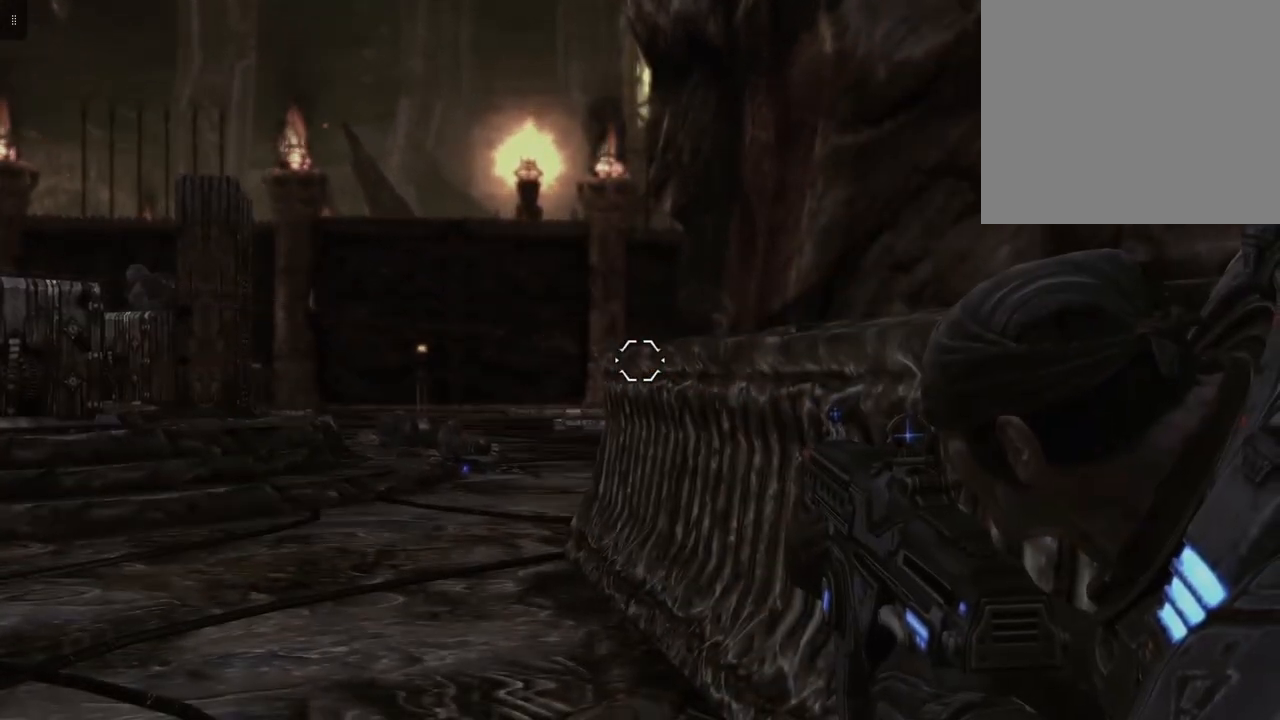
{"buttons": ["A"], "left_stick": "up-left", "right_stick": "center", "events": [[283, "L2", "up"], [317, "left_stick", "up-left"], [433, "A", "down"]]}
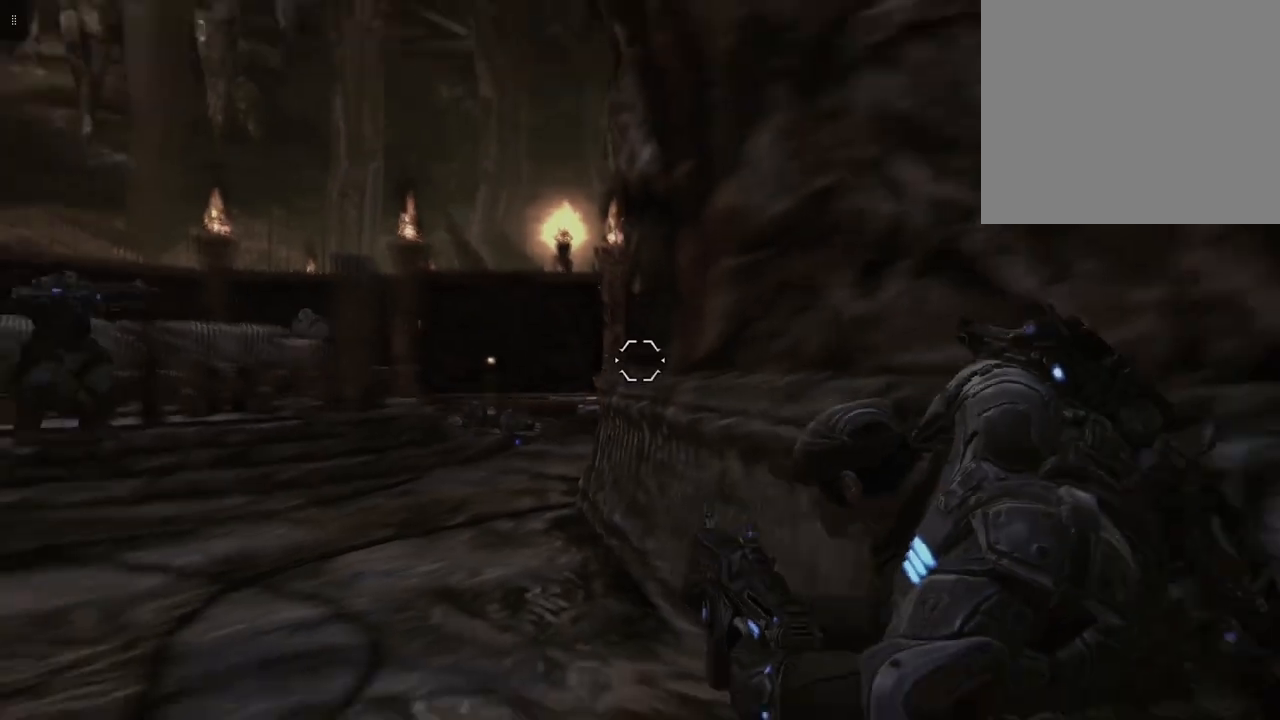
{"buttons": [], "left_stick": "up", "right_stick": "center", "events": [[50, "A", "up"], [133, "left_stick", "up"]]}
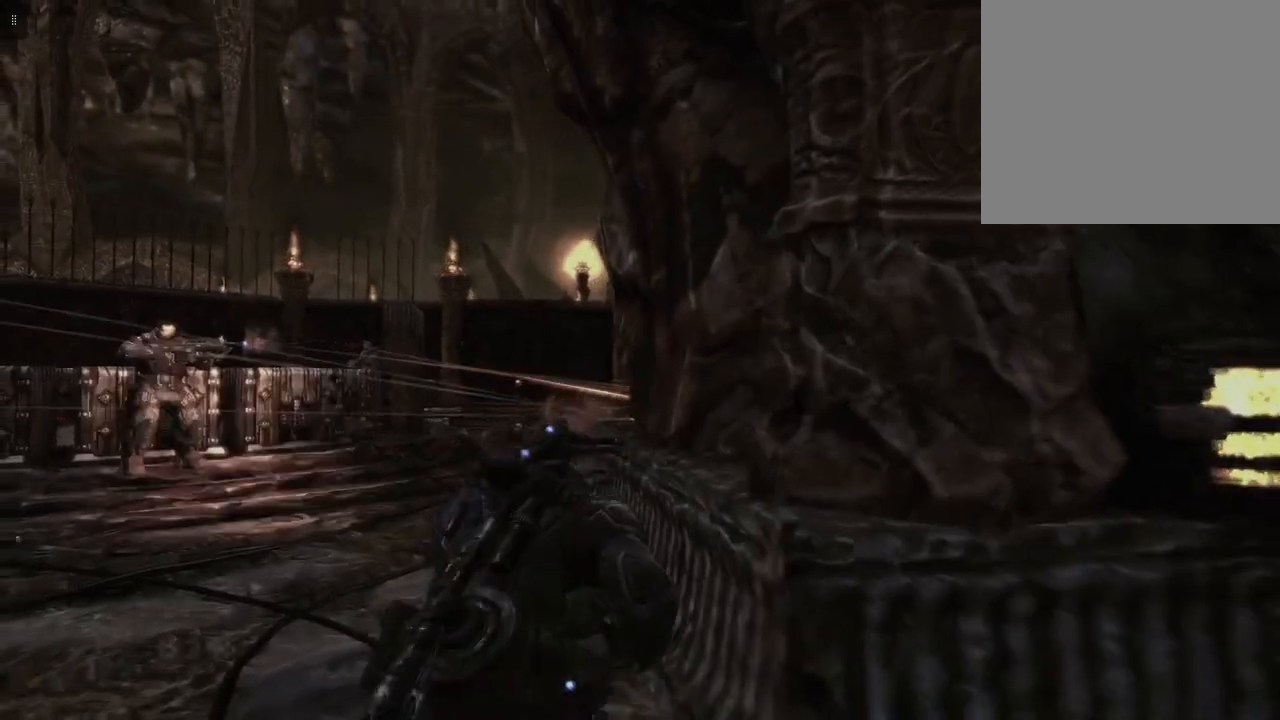
{"buttons": [], "left_stick": "up-right", "right_stick": "center", "events": [[183, "A", "down"], [317, "A", "up"], [333, "left_stick", "up-right"]]}
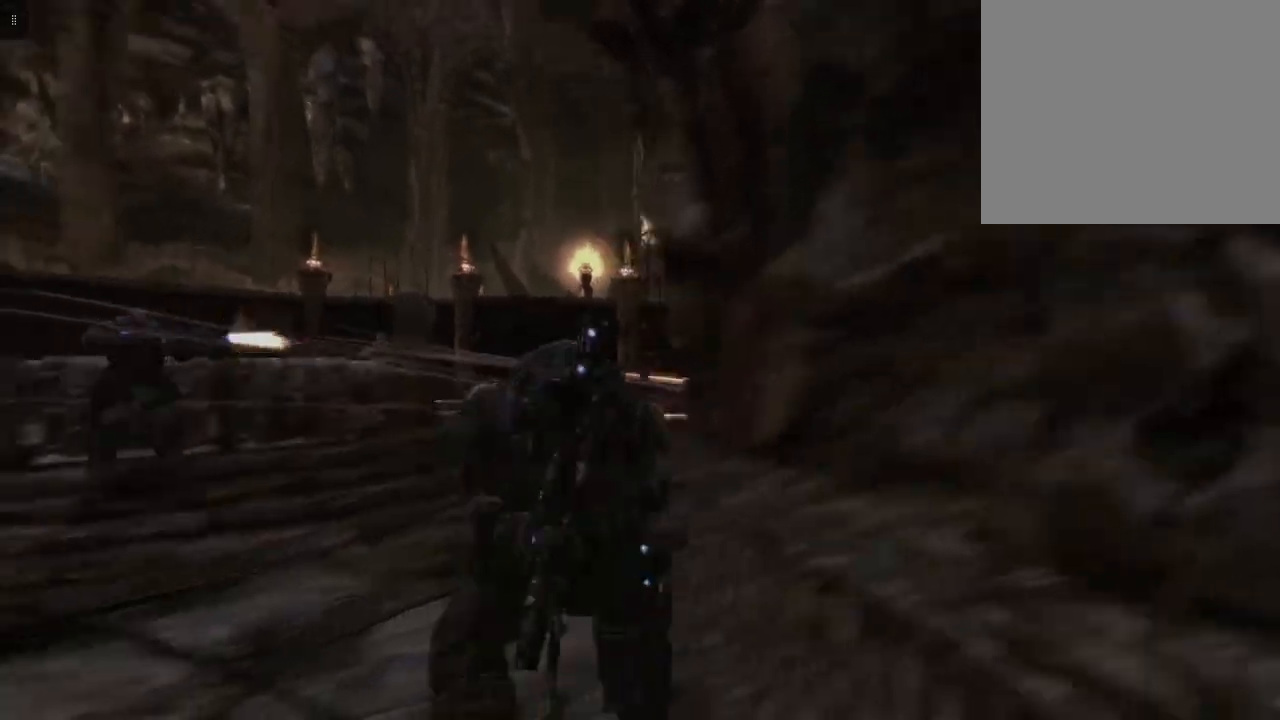
{"buttons": [], "left_stick": "center", "right_stick": "right", "events": [[100, "left_stick", "center"], [200, "right_stick", "right"]]}
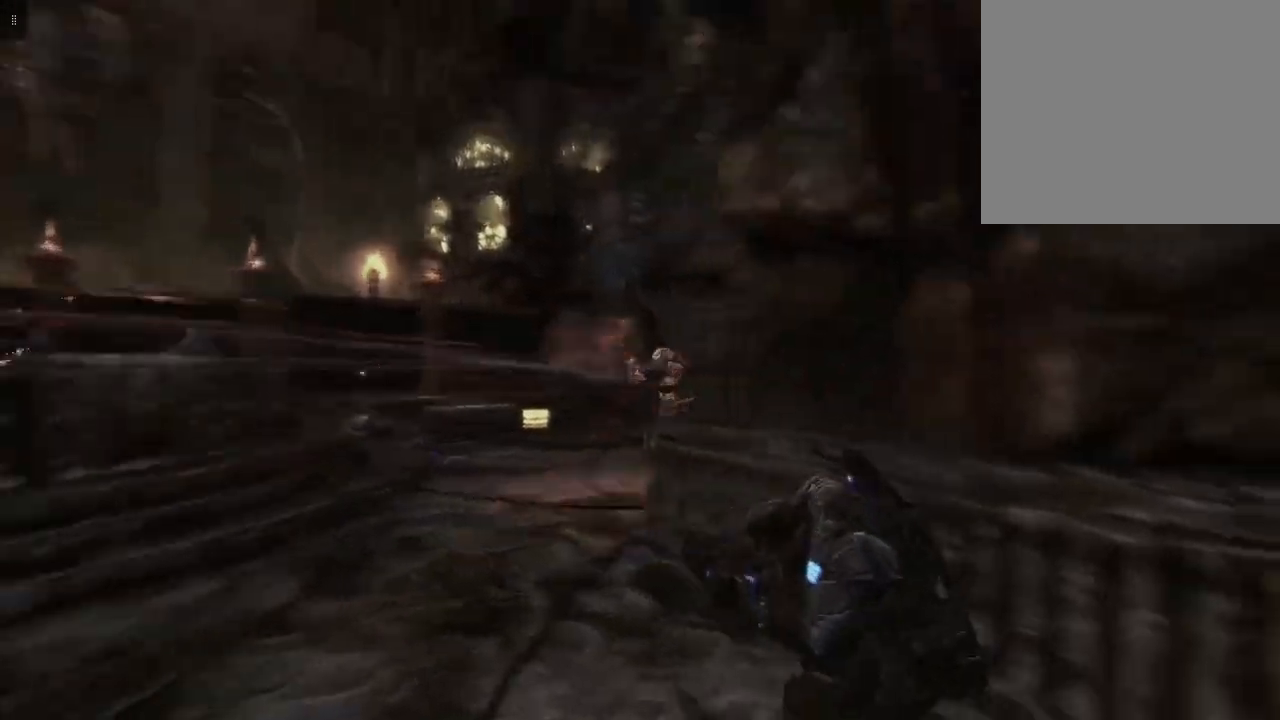
{"buttons": [], "left_stick": "left", "right_stick": "left", "events": [[67, "right_stick", "center"], [117, "left_stick", "left"], [217, "right_stick", "left"]]}
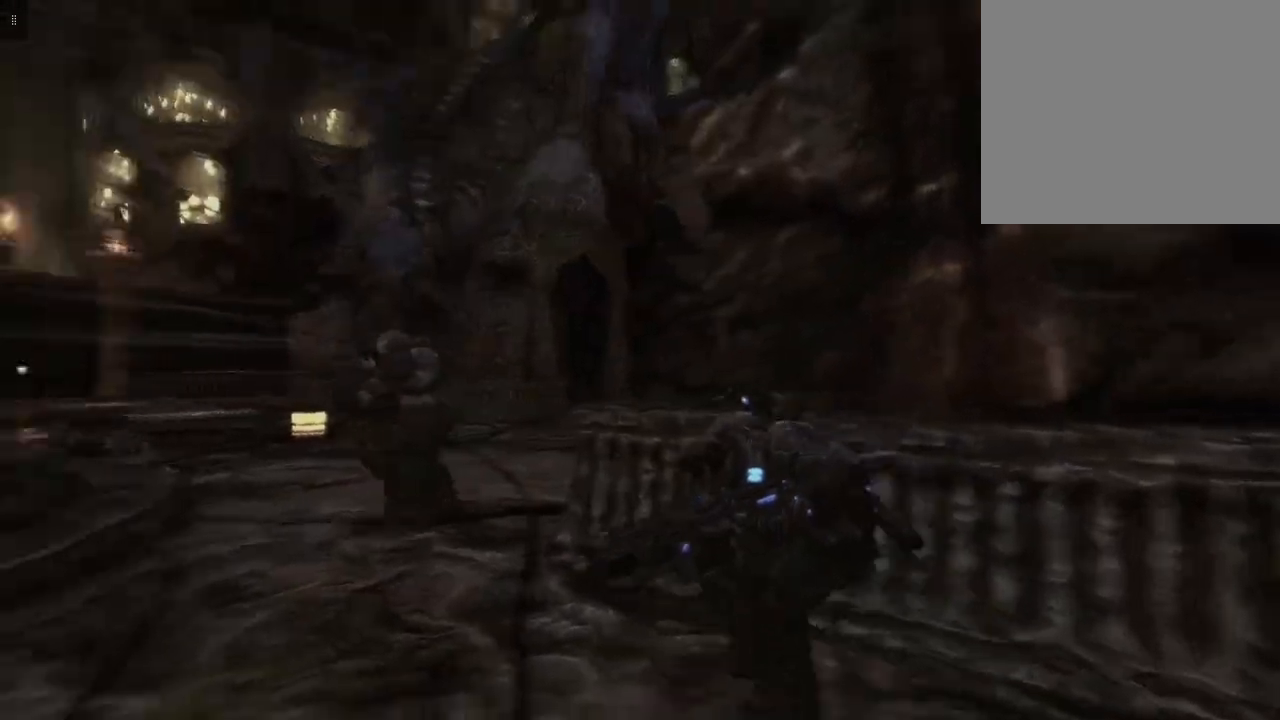
{"buttons": ["L2", "R2"], "left_stick": "center", "right_stick": "left", "events": [[133, "left_stick", "center"], [233, "L2", "down"], [283, "right_stick", "center"], [350, "R2", "down"], [467, "right_stick", "left"]]}
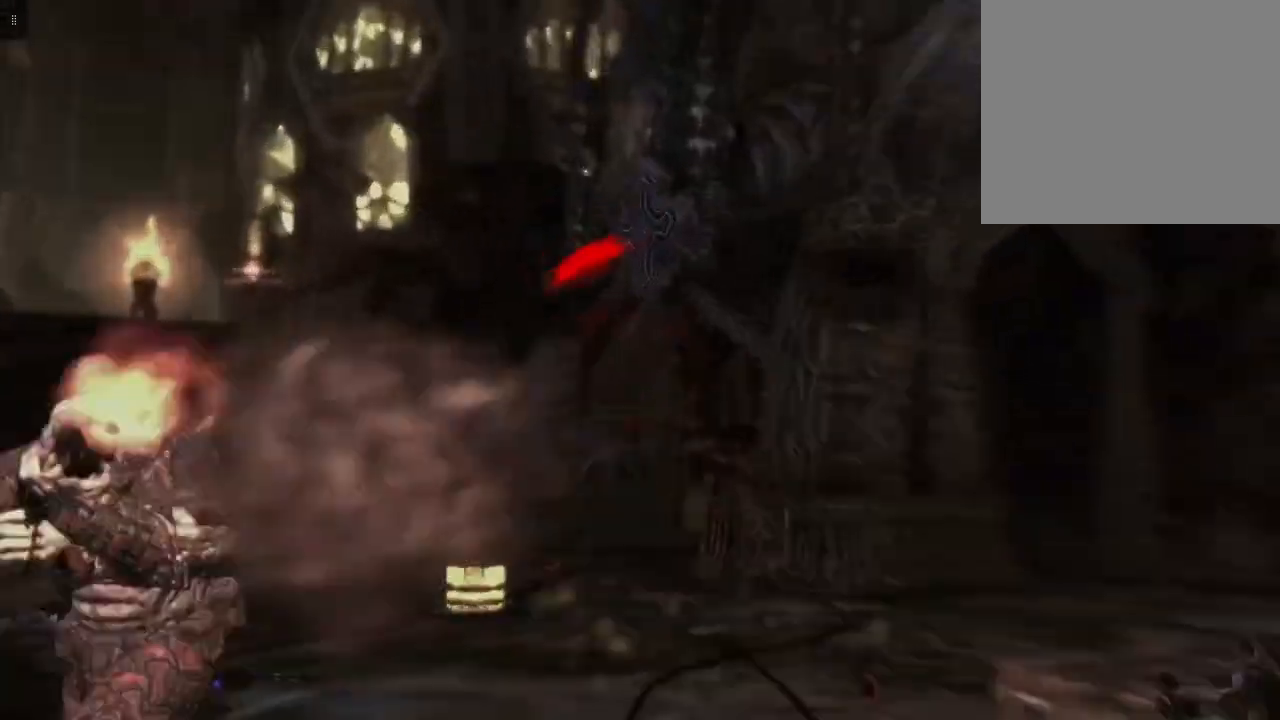
{"buttons": ["L2"], "left_stick": "center", "right_stick": "left", "events": [[283, "R2", "up"]]}
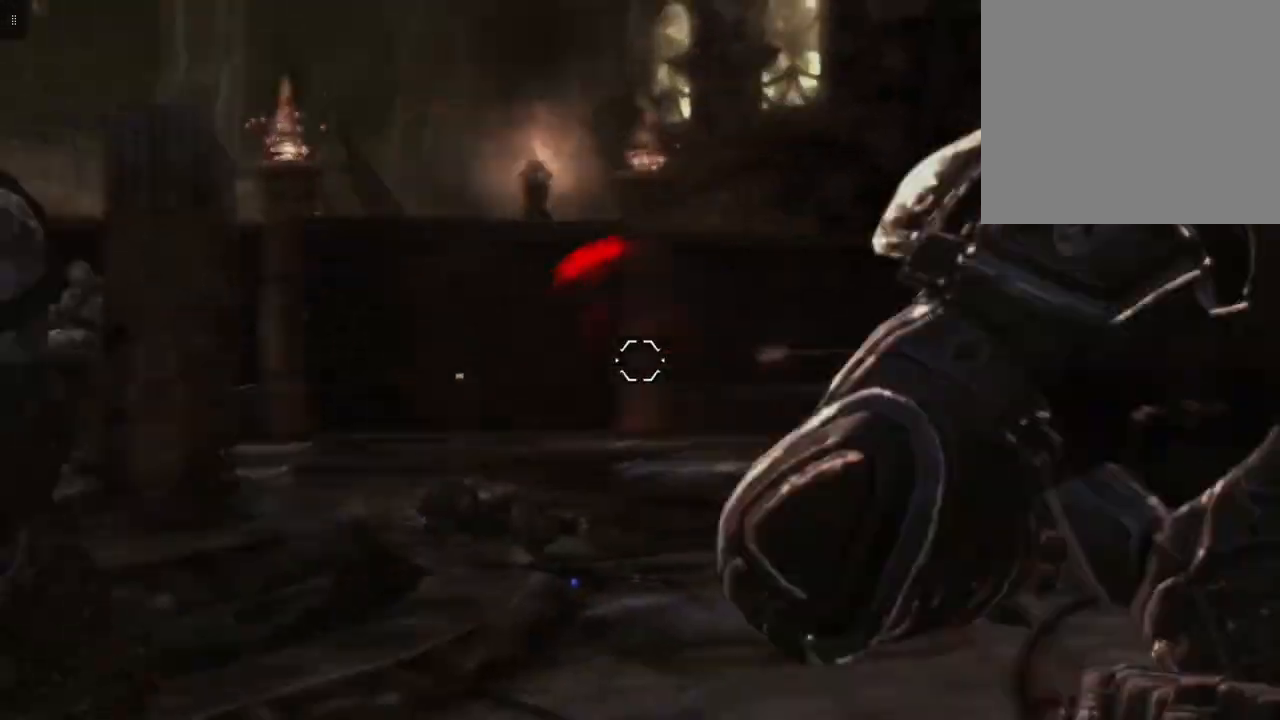
{"buttons": ["L2", "R2"], "left_stick": "down-left", "right_stick": "up-left", "events": [[83, "left_stick", "down"], [117, "right_stick", "down-left"], [233, "left_stick", "down-left"], [267, "right_stick", "center"], [300, "R2", "down"], [367, "right_stick", "up-left"]]}
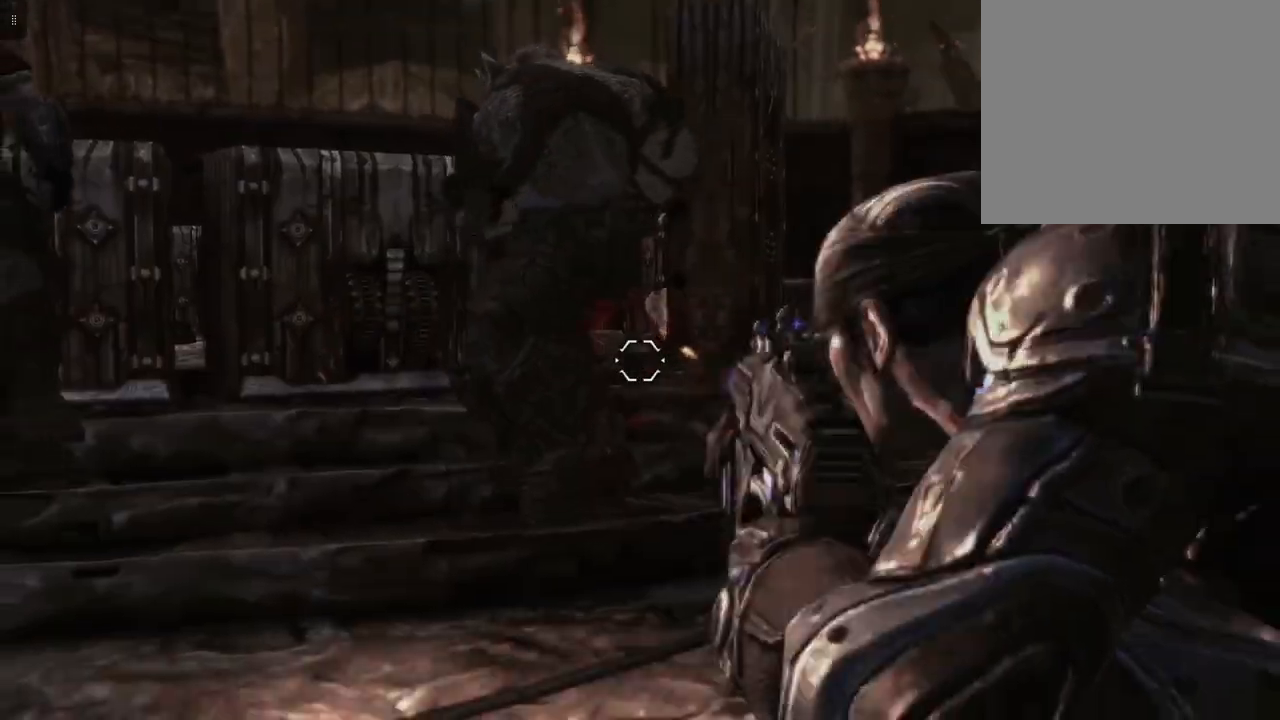
{"buttons": ["L2", "R2"], "left_stick": "center", "right_stick": "left", "events": [[100, "right_stick", "center"], [150, "left_stick", "center"], [400, "right_stick", "left"]]}
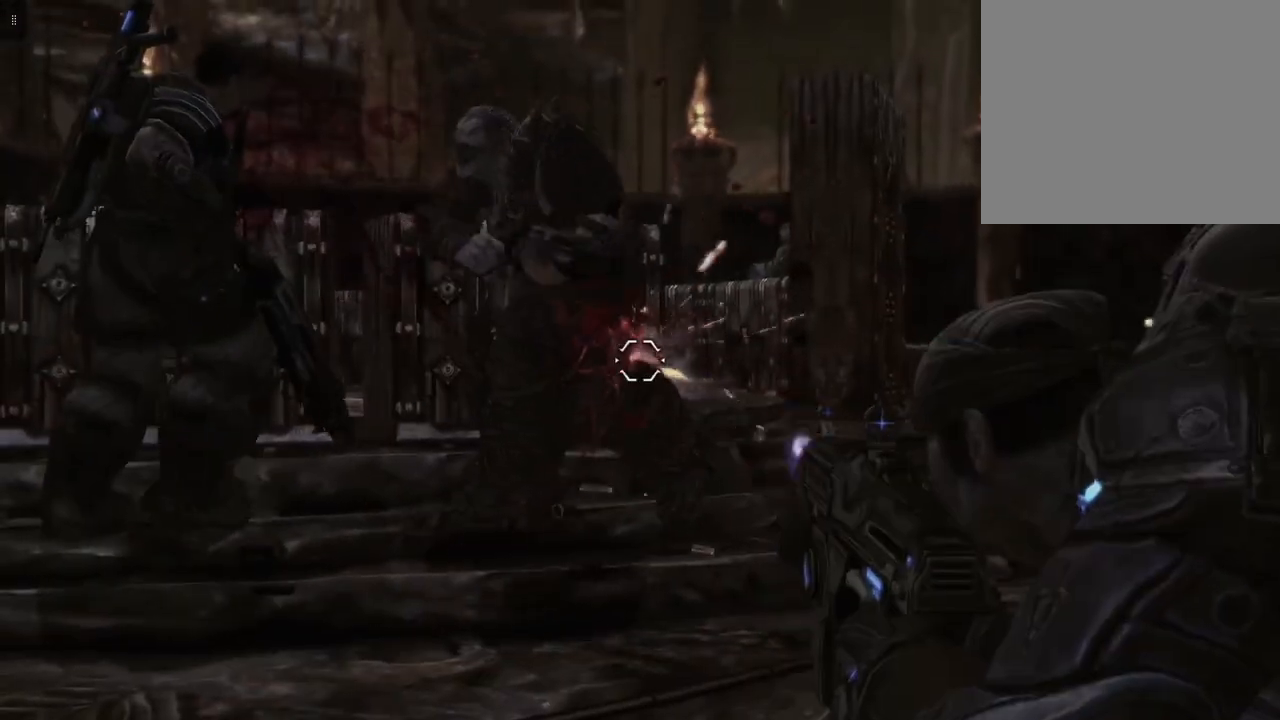
{"buttons": ["L2", "R2"], "left_stick": "center", "right_stick": "right", "events": [[150, "right_stick", "center"], [417, "right_stick", "right"]]}
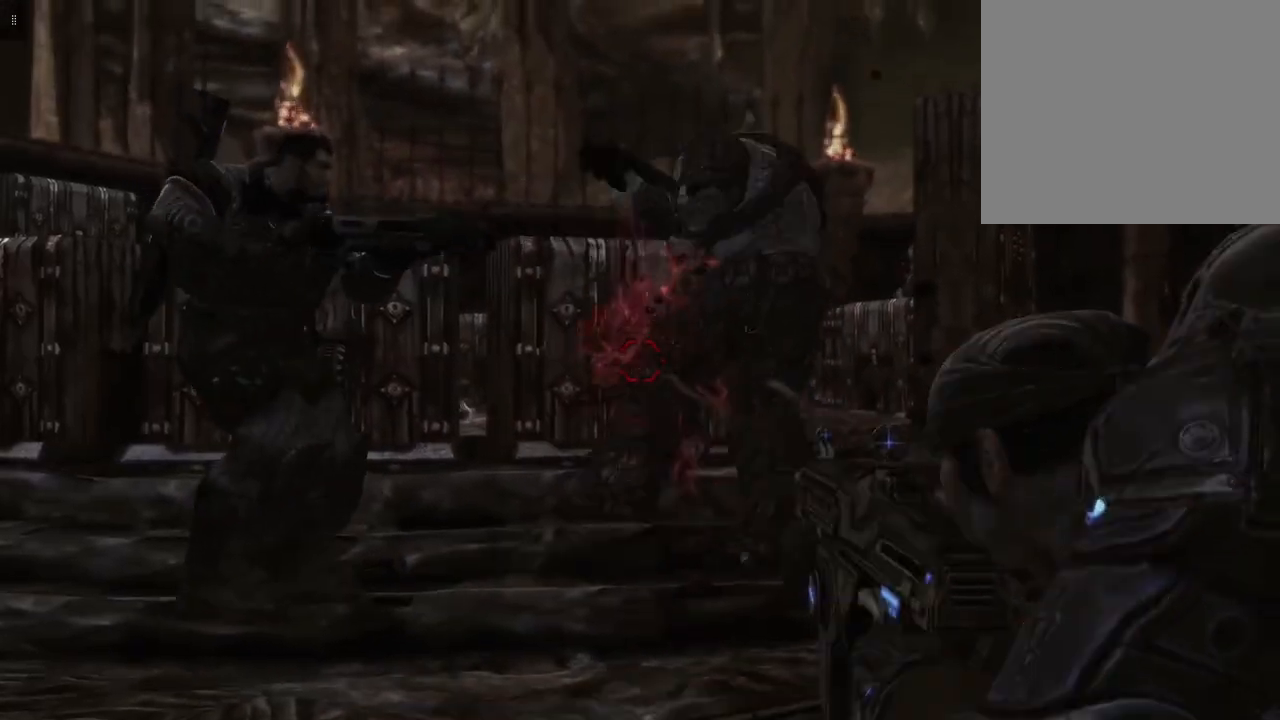
{"buttons": ["L2", "R2"], "left_stick": "center", "right_stick": "left", "events": [[133, "right_stick", "center"], [233, "right_stick", "left"]]}
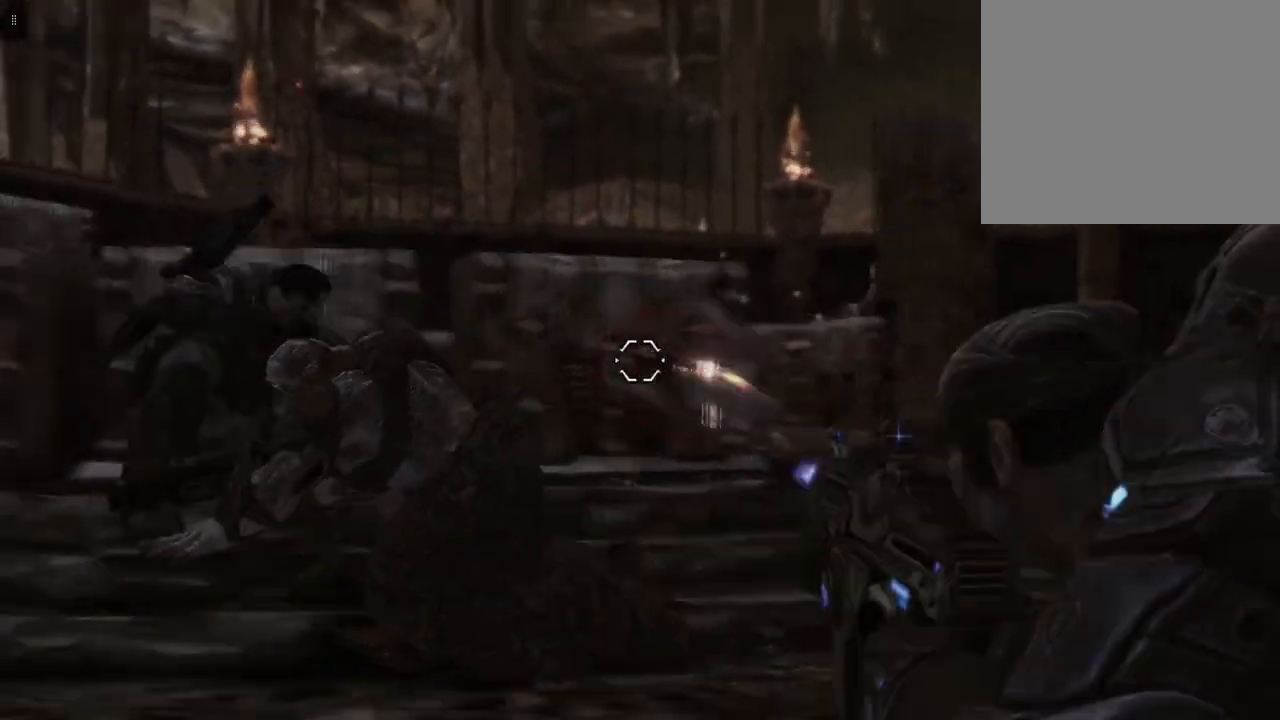
{"buttons": ["L2"], "left_stick": "center", "right_stick": "center", "events": [[17, "right_stick", "center"], [33, "R2", "up"], [117, "right_stick", "down-left"], [483, "right_stick", "center"]]}
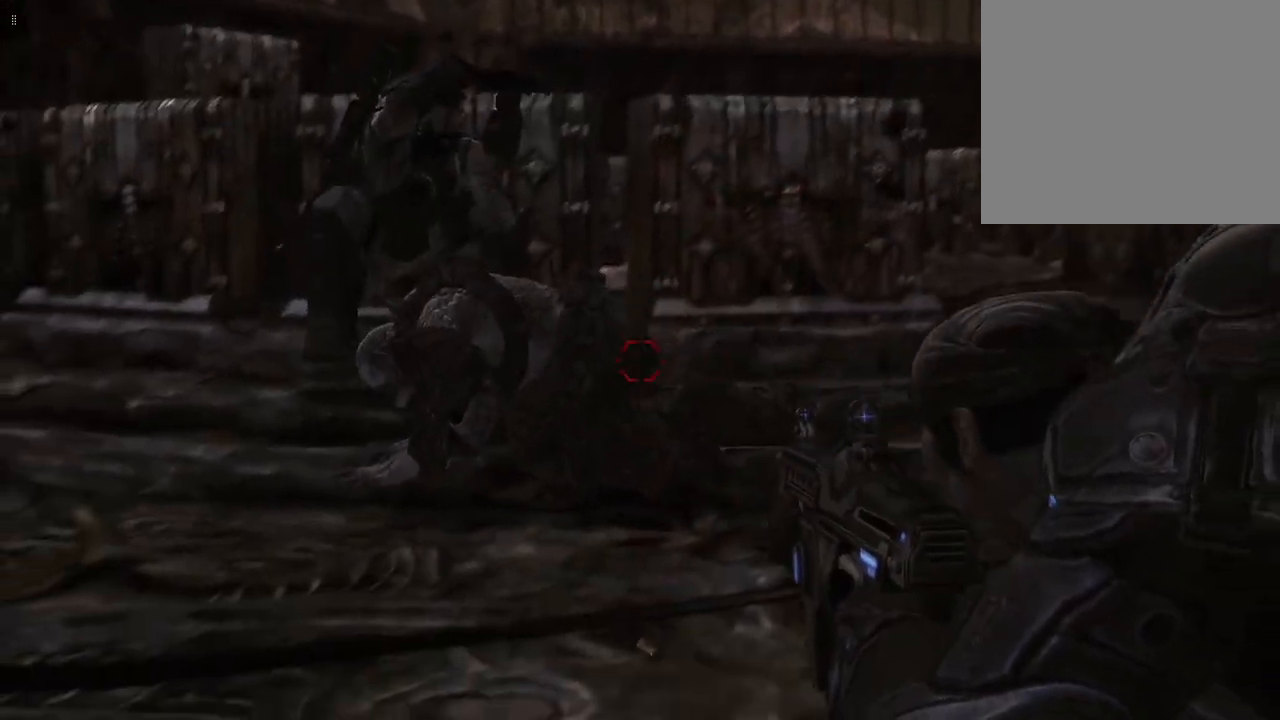
{"buttons": ["L2", "R2"], "left_stick": "center", "right_stick": "center", "events": [[200, "right_stick", "left"], [250, "R2", "down"], [317, "right_stick", "center"]]}
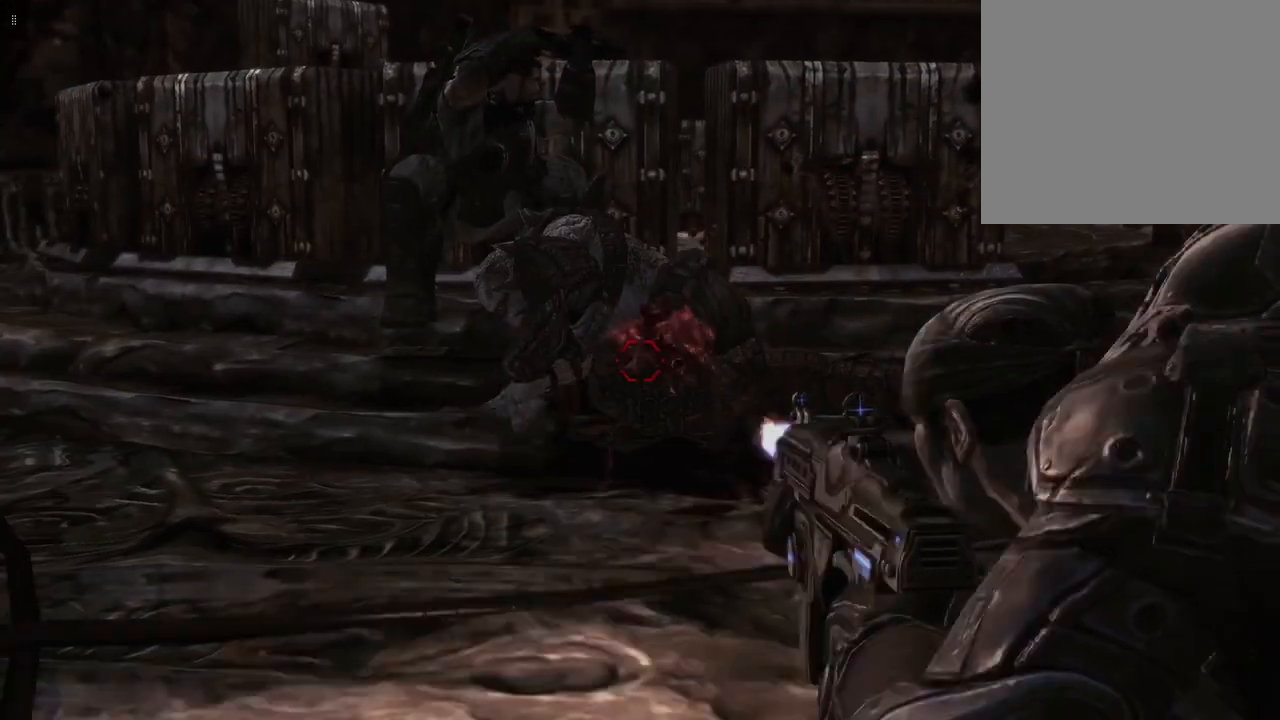
{"buttons": ["L2"], "left_stick": "center", "right_stick": "center", "events": [[433, "R2", "up"]]}